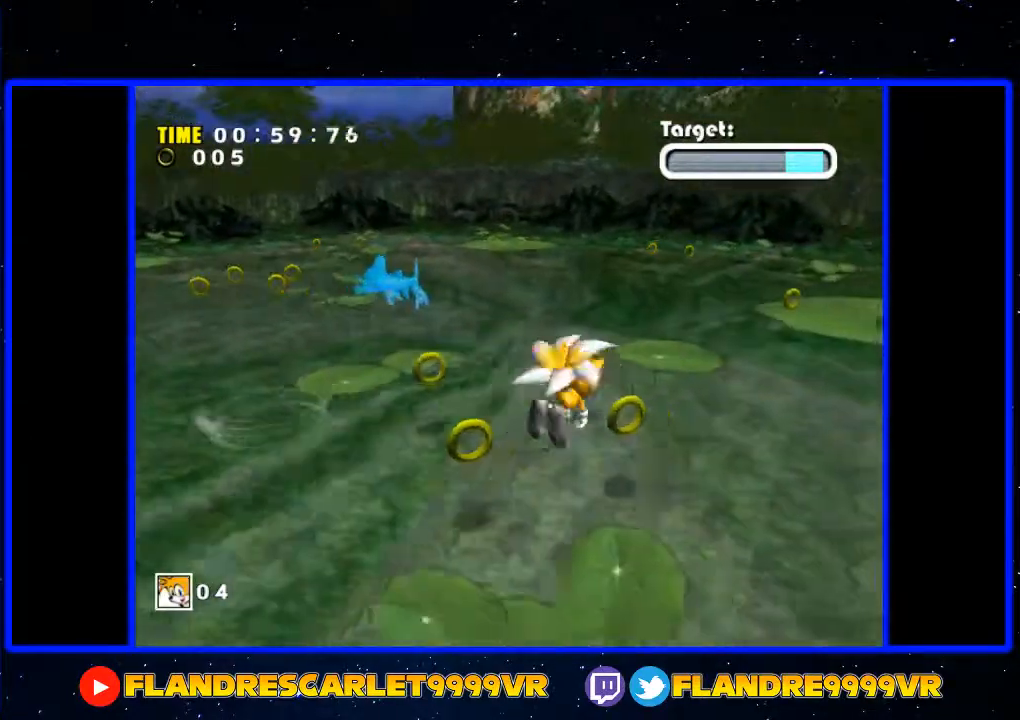
Gameplay with a controller (Xbox layout); each line is a JSON object with the inputs held at the frame after it. "events" lists button and stick changes between this image and that frame as [ms after this image, input, new state], when the widget could be followed in between. Not read: L3 R3.
{"buttons": ["A"], "left_stick": "center", "right_stick": "center", "events": [[133, "left_stick", "center"], [467, "A", "down"]]}
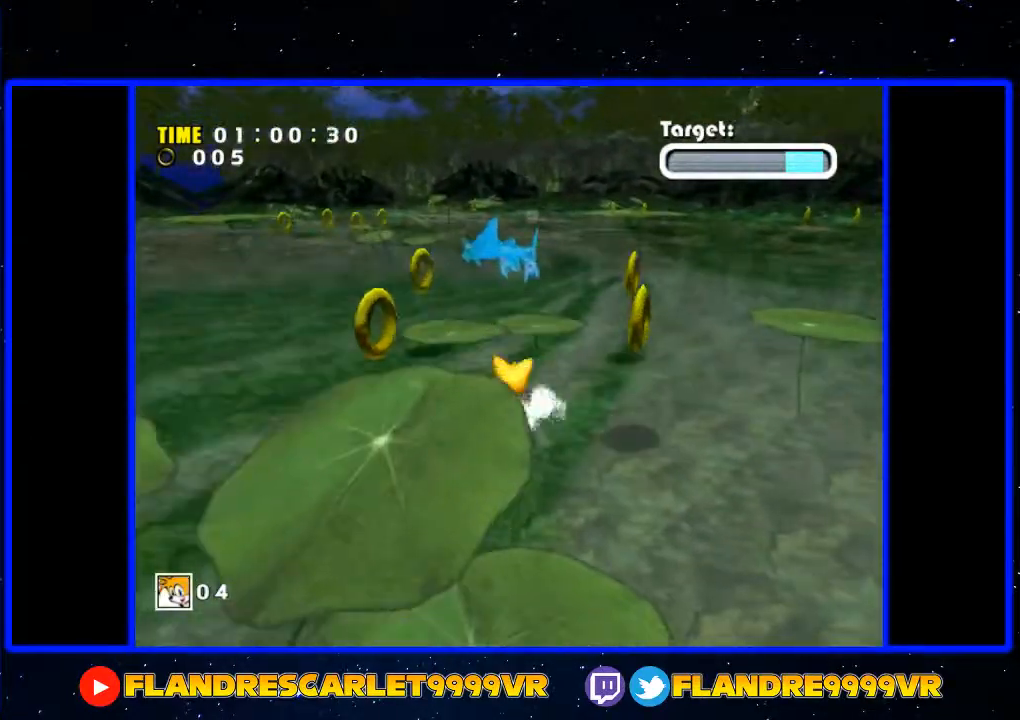
{"buttons": [], "left_stick": "down-right", "right_stick": "center", "events": [[33, "left_stick", "down-right"], [67, "A", "up"], [133, "A", "down"], [233, "A", "up"]]}
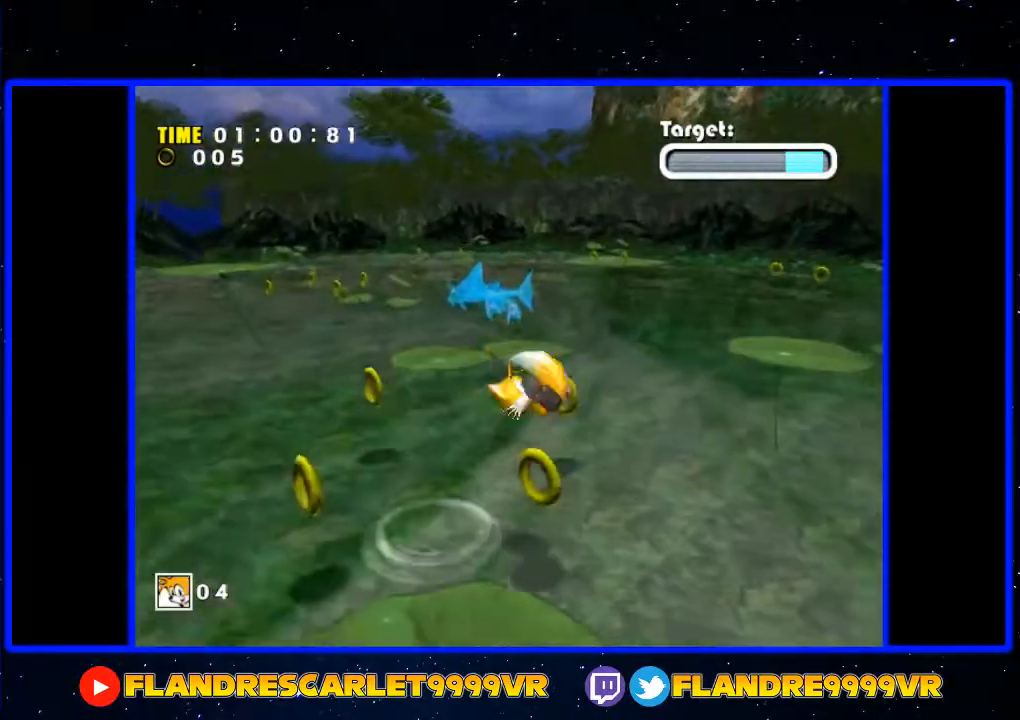
{"buttons": [], "left_stick": "center", "right_stick": "center", "events": [[233, "left_stick", "up-right"], [333, "left_stick", "up-left"], [400, "left_stick", "left"], [500, "left_stick", "center"]]}
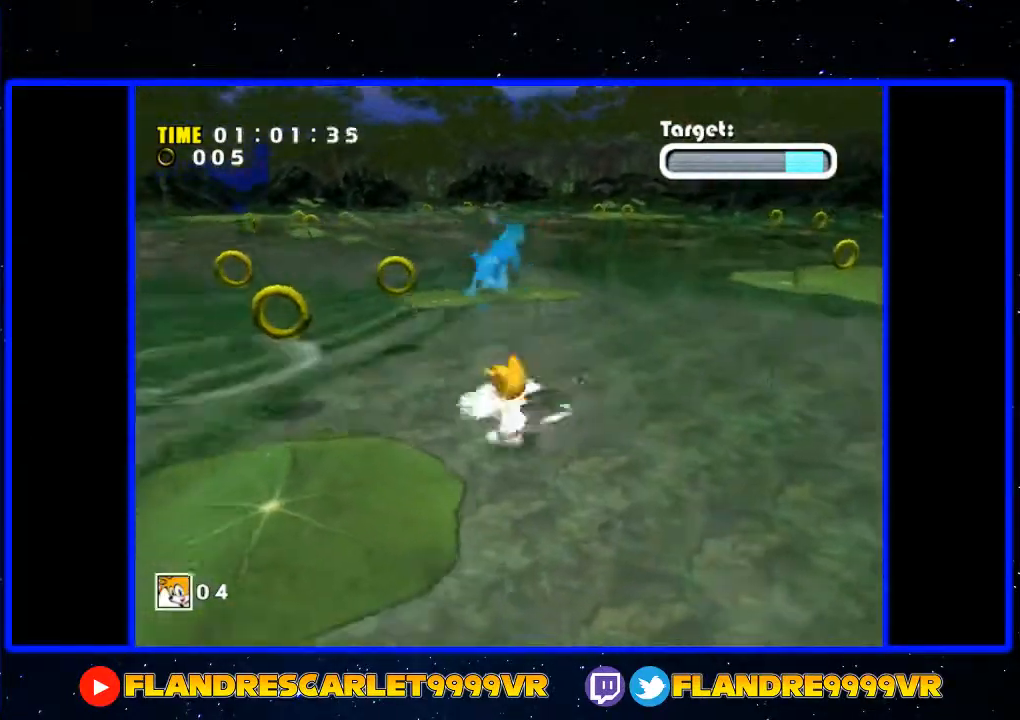
{"buttons": ["A"], "left_stick": "right", "right_stick": "center", "events": [[67, "A", "down"], [67, "left_stick", "right"]]}
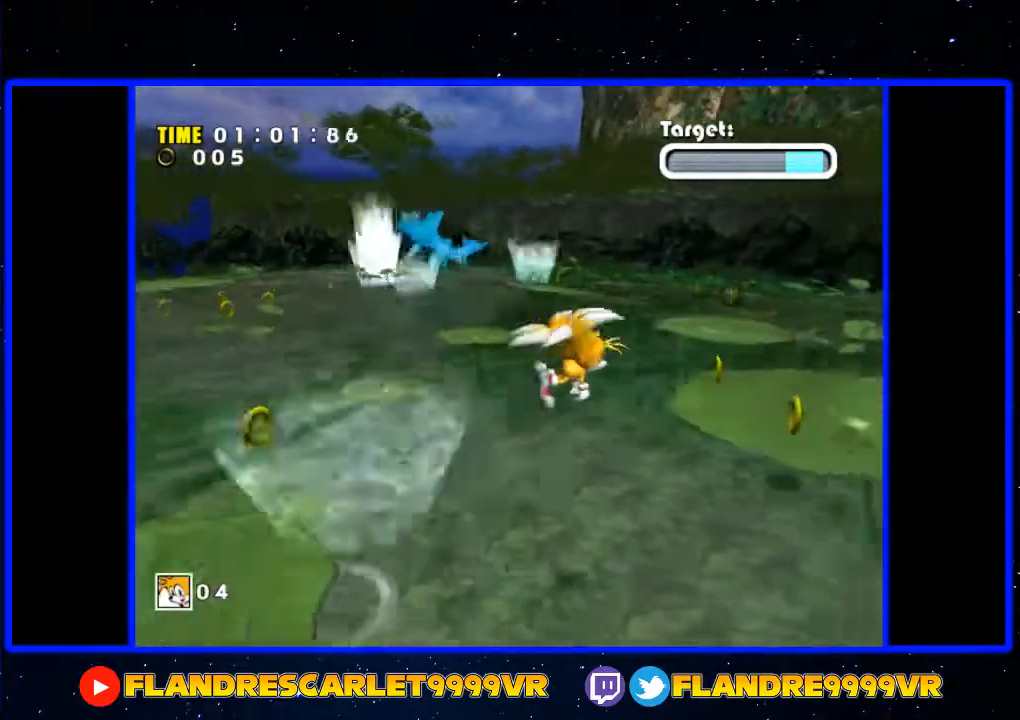
{"buttons": [], "left_stick": "up-right", "right_stick": "center", "events": [[33, "A", "up"], [133, "left_stick", "up-right"], [267, "left_stick", "up"], [400, "left_stick", "up-right"]]}
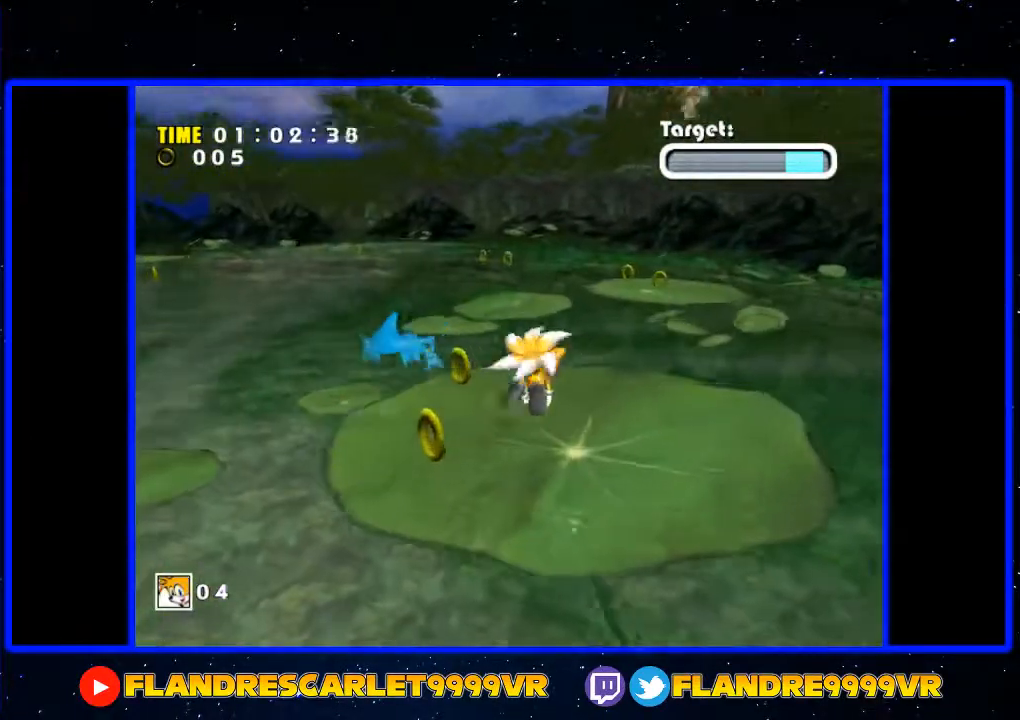
{"buttons": [], "left_stick": "up", "right_stick": "center", "events": [[67, "A", "down"], [133, "A", "up"], [500, "left_stick", "up"]]}
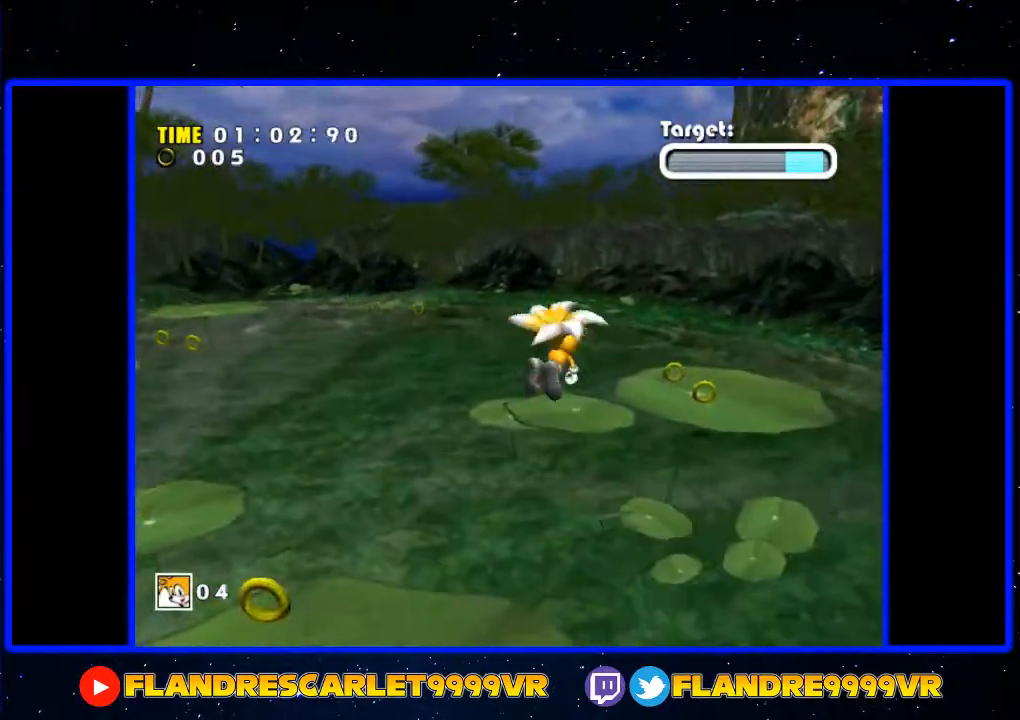
{"buttons": ["A"], "left_stick": "up", "right_stick": "center", "events": [[100, "A", "down"], [233, "A", "up"], [333, "A", "down"]]}
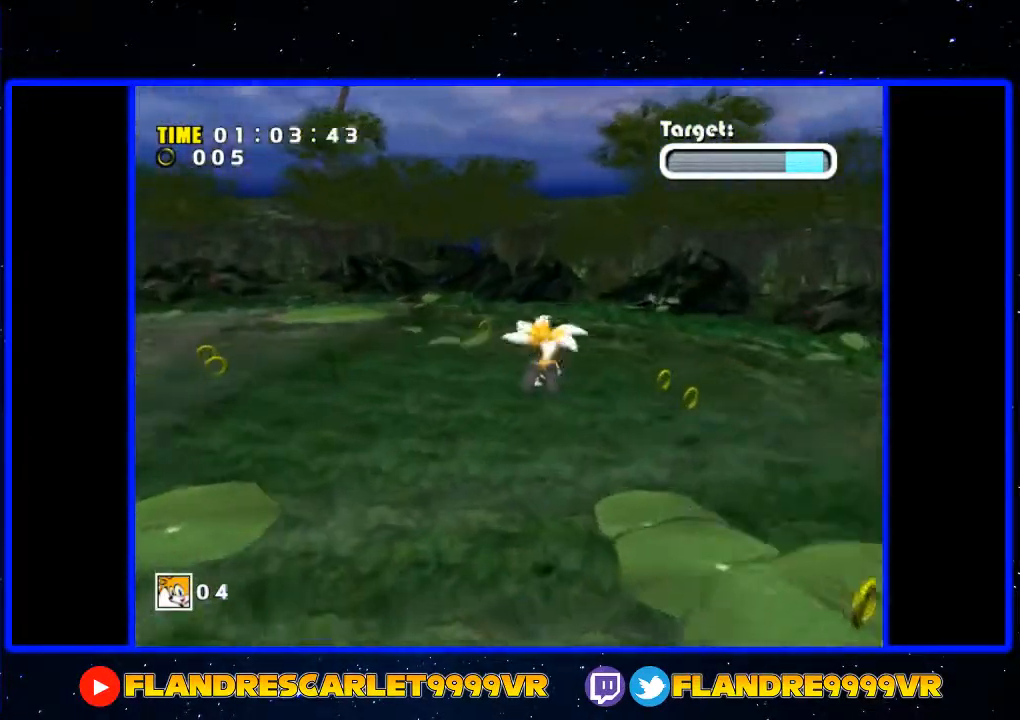
{"buttons": ["A"], "left_stick": "up", "right_stick": "center", "events": [[233, "A", "up"], [433, "A", "down"]]}
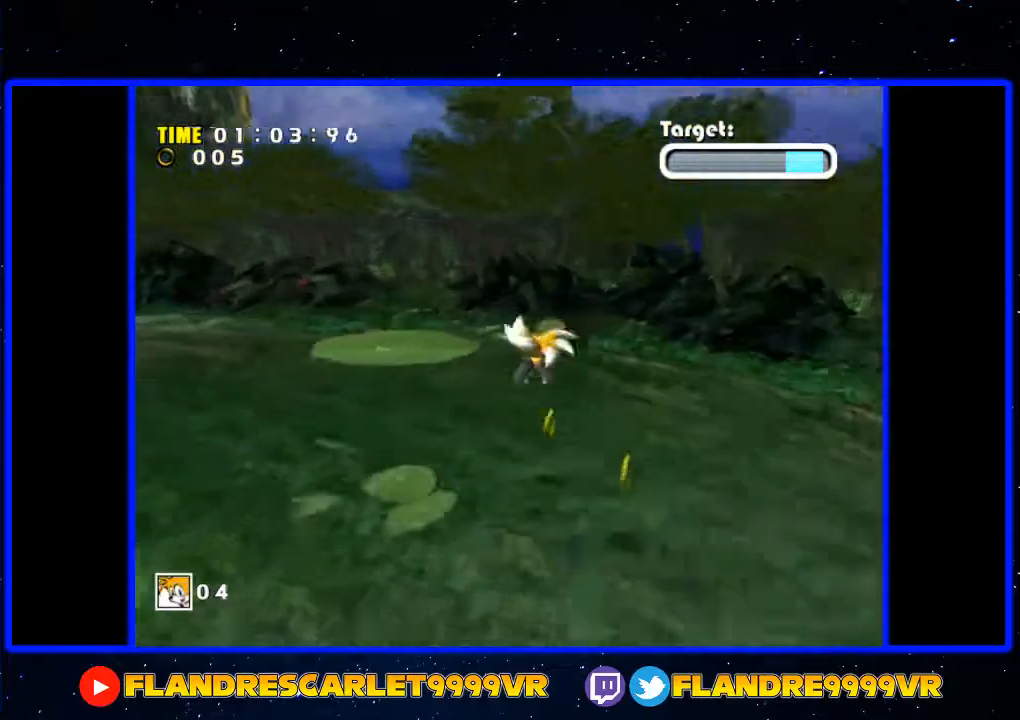
{"buttons": ["X"], "left_stick": "center", "right_stick": "center", "events": [[167, "A", "up"], [200, "left_stick", "up-left"], [333, "X", "down"], [467, "left_stick", "center"]]}
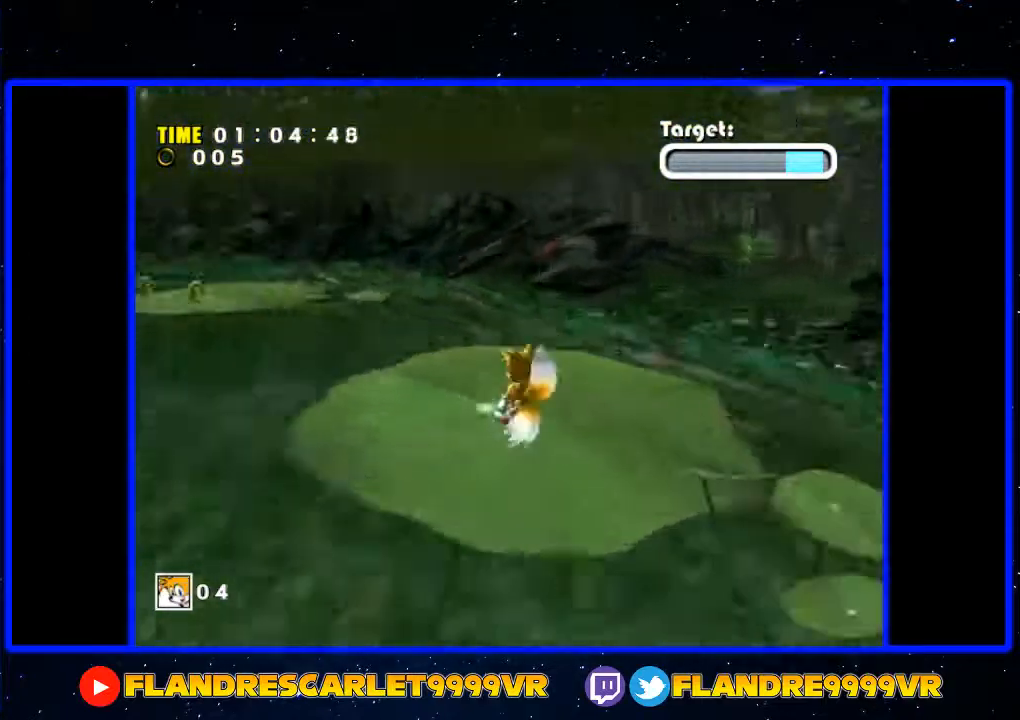
{"buttons": ["A"], "left_stick": "down-left", "right_stick": "center", "events": [[133, "X", "up"], [300, "left_stick", "down-left"], [500, "A", "down"]]}
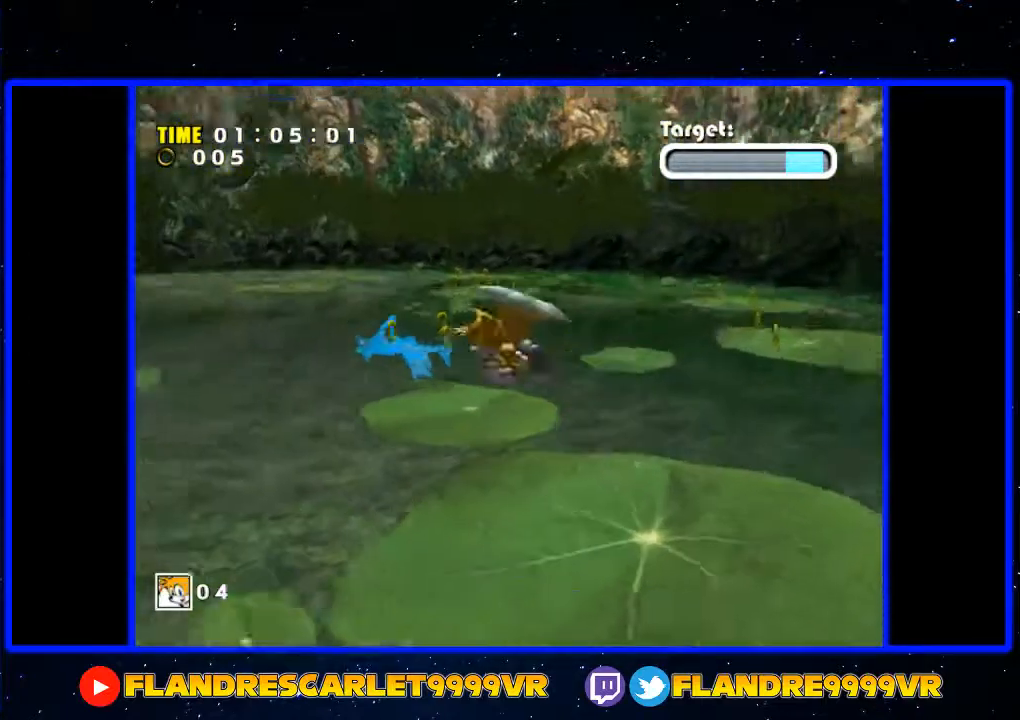
{"buttons": ["A"], "left_stick": "up-right", "right_stick": "center", "events": [[100, "left_stick", "up"], [167, "A", "up"], [200, "left_stick", "up-right"], [333, "A", "down"]]}
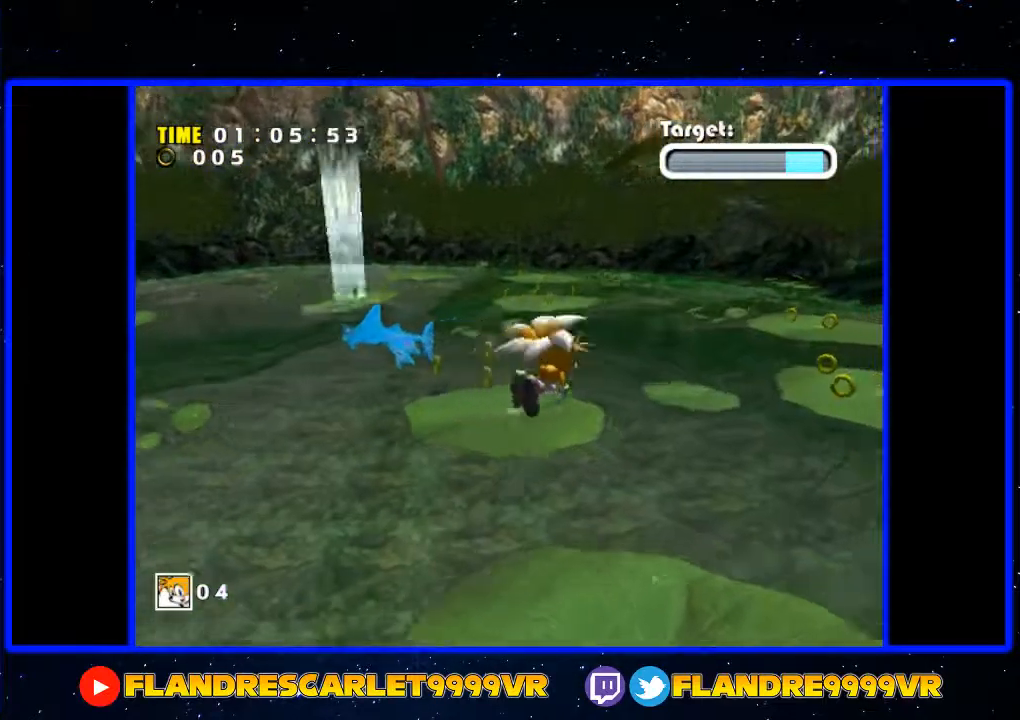
{"buttons": [], "left_stick": "up-right", "right_stick": "center", "events": [[200, "A", "up"]]}
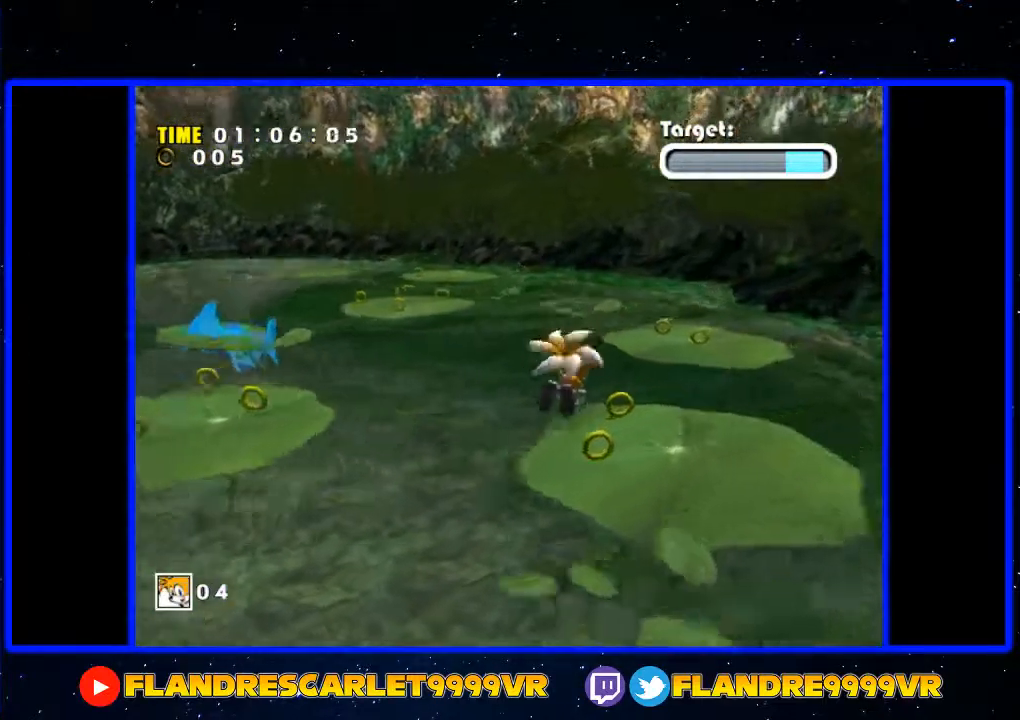
{"buttons": ["X"], "left_stick": "center", "right_stick": "center", "events": [[333, "X", "down"], [333, "left_stick", "up"], [433, "left_stick", "center"]]}
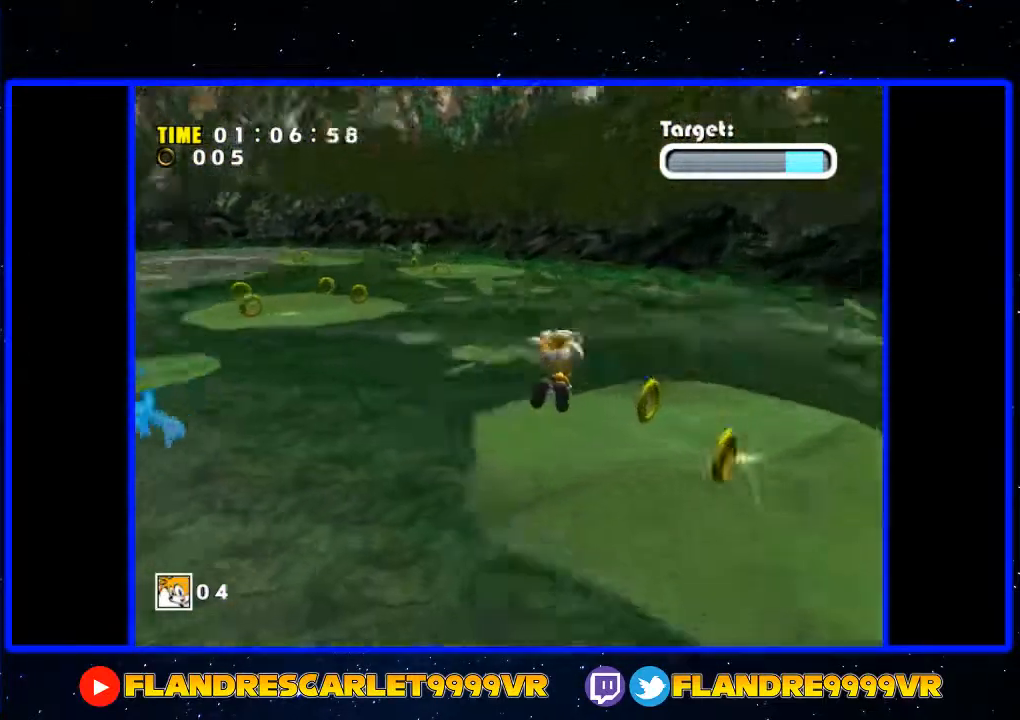
{"buttons": [], "left_stick": "up-right", "right_stick": "center", "events": [[133, "X", "up"], [167, "left_stick", "right"], [233, "A", "down"], [300, "A", "up"], [400, "A", "down"], [400, "left_stick", "up-right"], [500, "A", "up"]]}
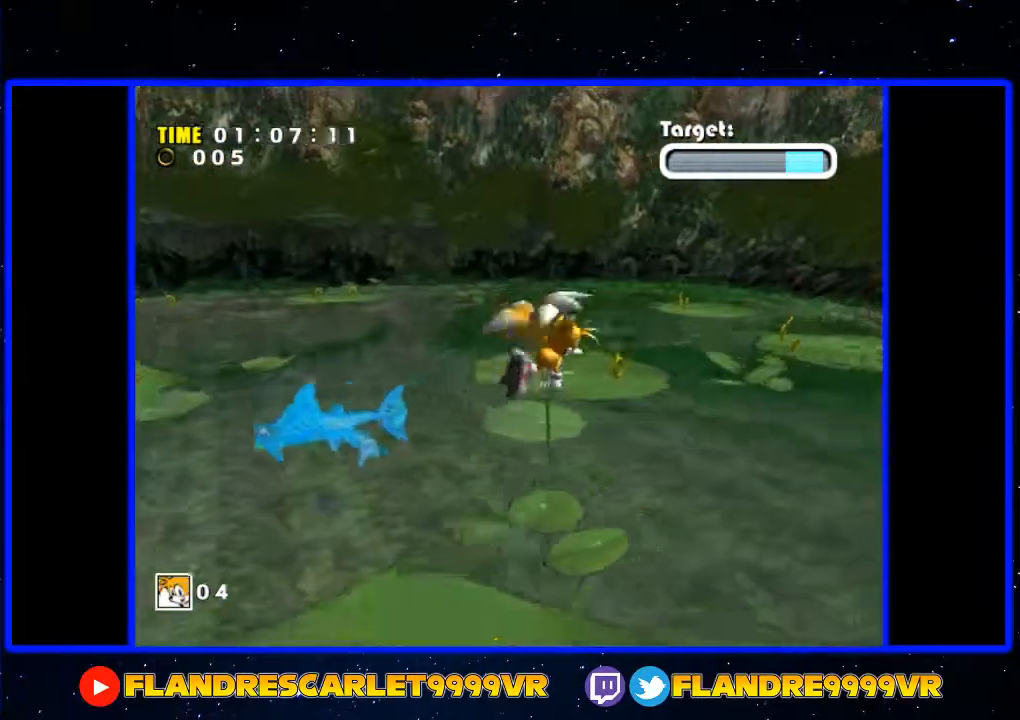
{"buttons": [], "left_stick": "up-right", "right_stick": "center", "events": [[167, "A", "down"], [267, "A", "up"], [433, "A", "down"], [500, "A", "up"]]}
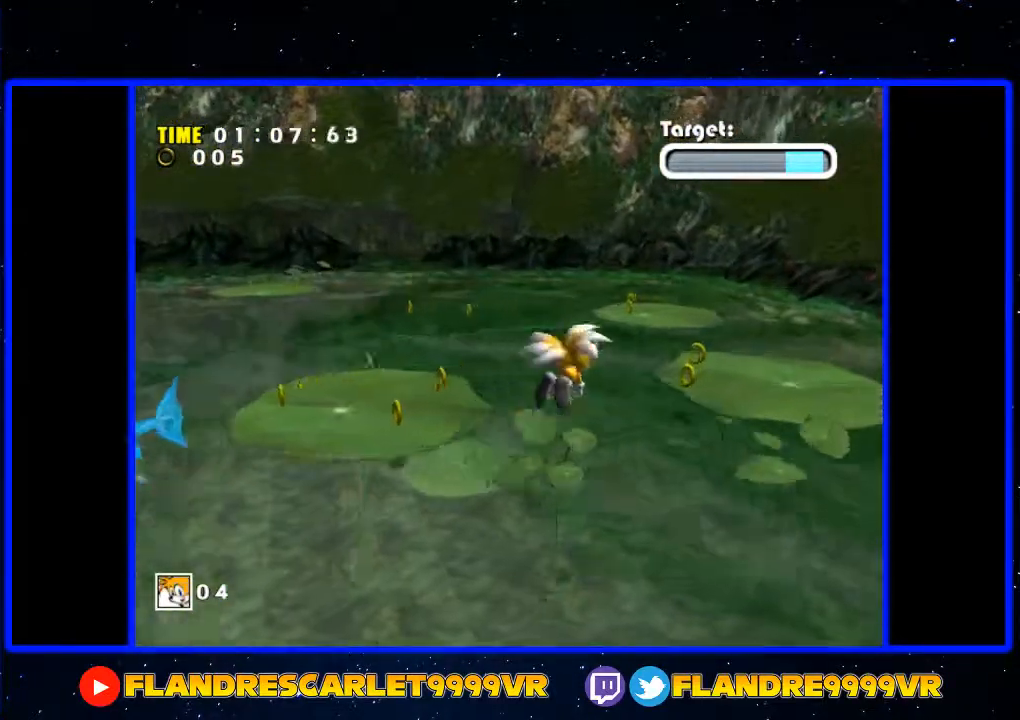
{"buttons": ["X"], "left_stick": "center", "right_stick": "center", "events": [[333, "X", "down"], [400, "left_stick", "center"]]}
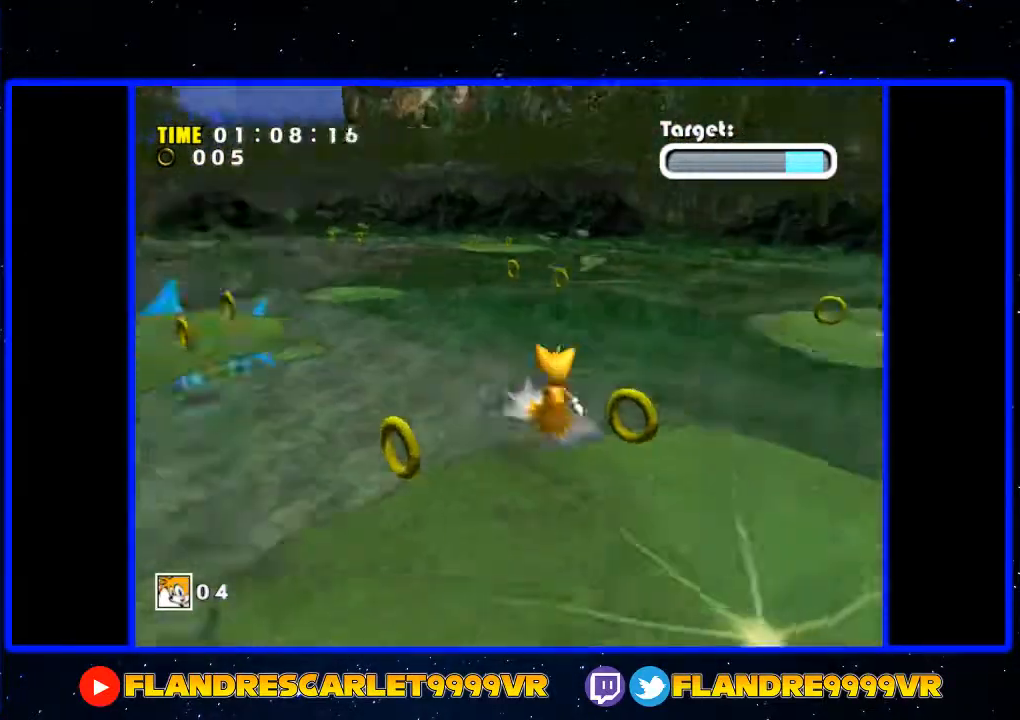
{"buttons": ["A"], "left_stick": "right", "right_stick": "center", "events": [[100, "X", "up"], [167, "left_stick", "right"], [467, "A", "down"]]}
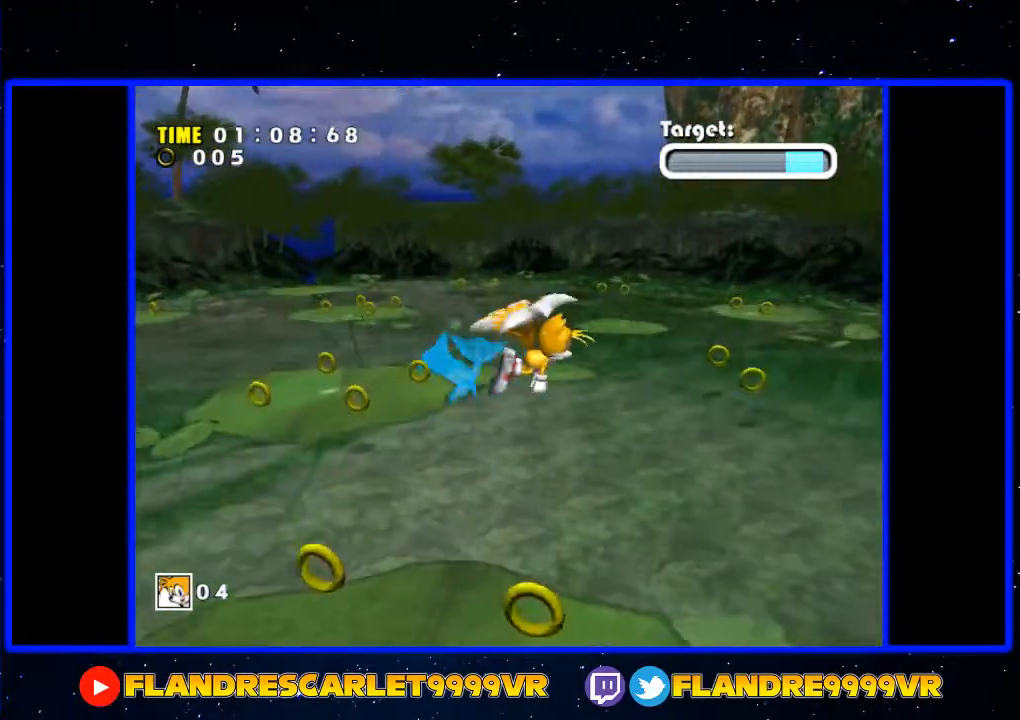
{"buttons": ["A"], "left_stick": "up", "right_stick": "center", "events": [[33, "A", "up"], [200, "A", "down"], [200, "left_stick", "up-right"], [300, "A", "up"], [367, "A", "down"], [500, "left_stick", "up"]]}
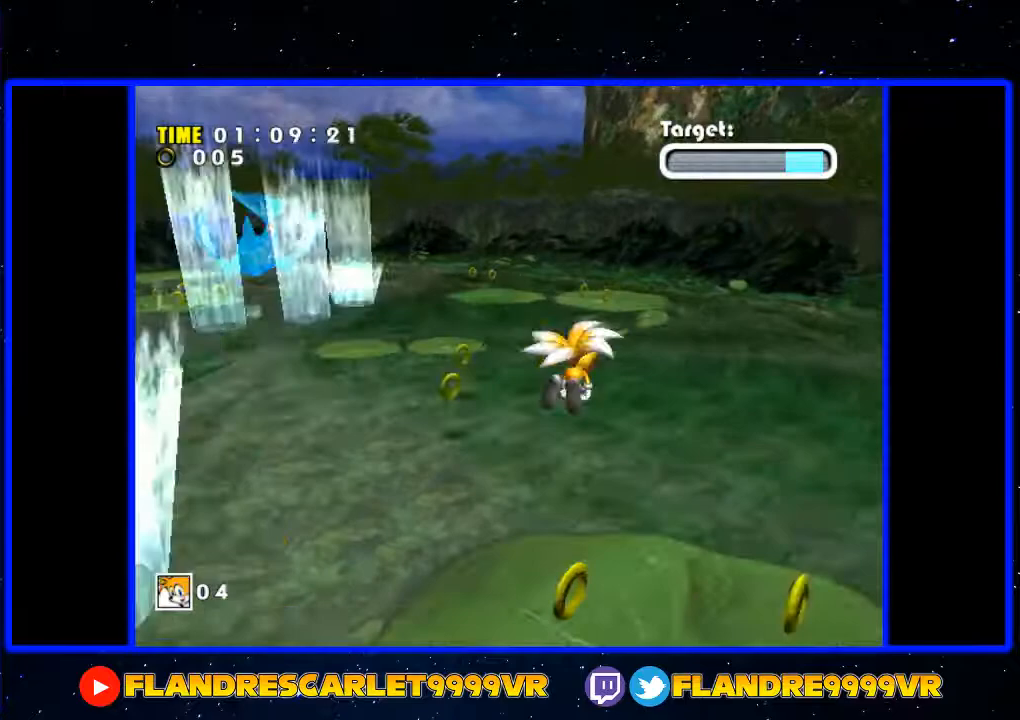
{"buttons": ["A"], "left_stick": "up-right", "right_stick": "center", "events": [[267, "A", "up"], [300, "left_stick", "up-right"], [433, "A", "down"]]}
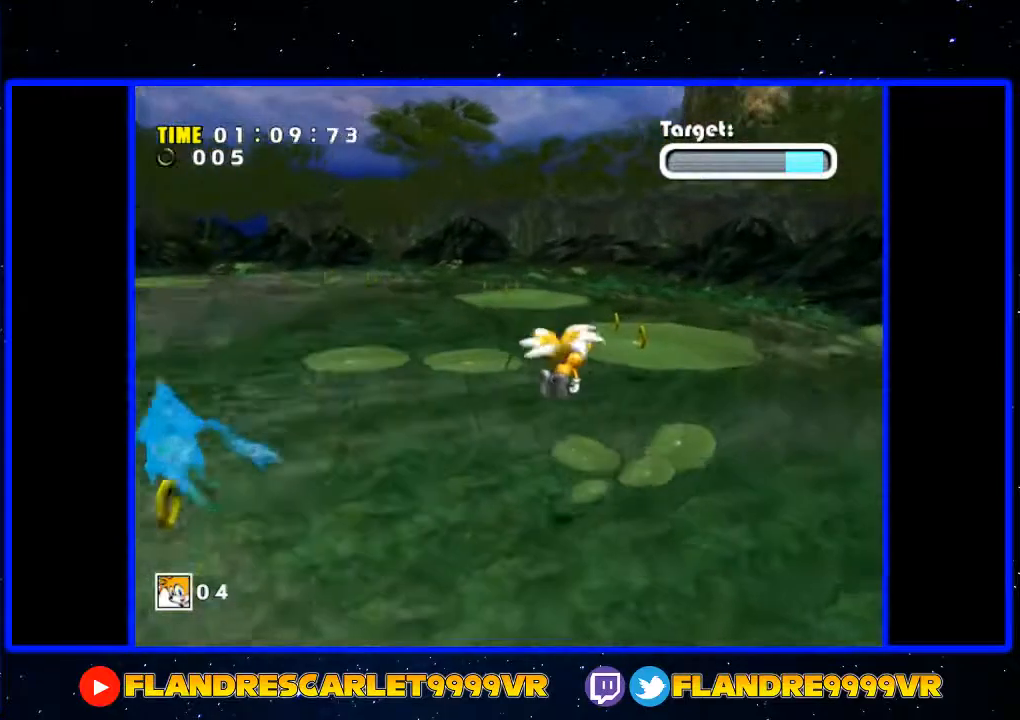
{"buttons": [], "left_stick": "right", "right_stick": "center", "events": [[33, "left_stick", "up"], [133, "A", "up"], [200, "X", "down"], [300, "left_stick", "center"], [500, "X", "up"], [500, "left_stick", "right"]]}
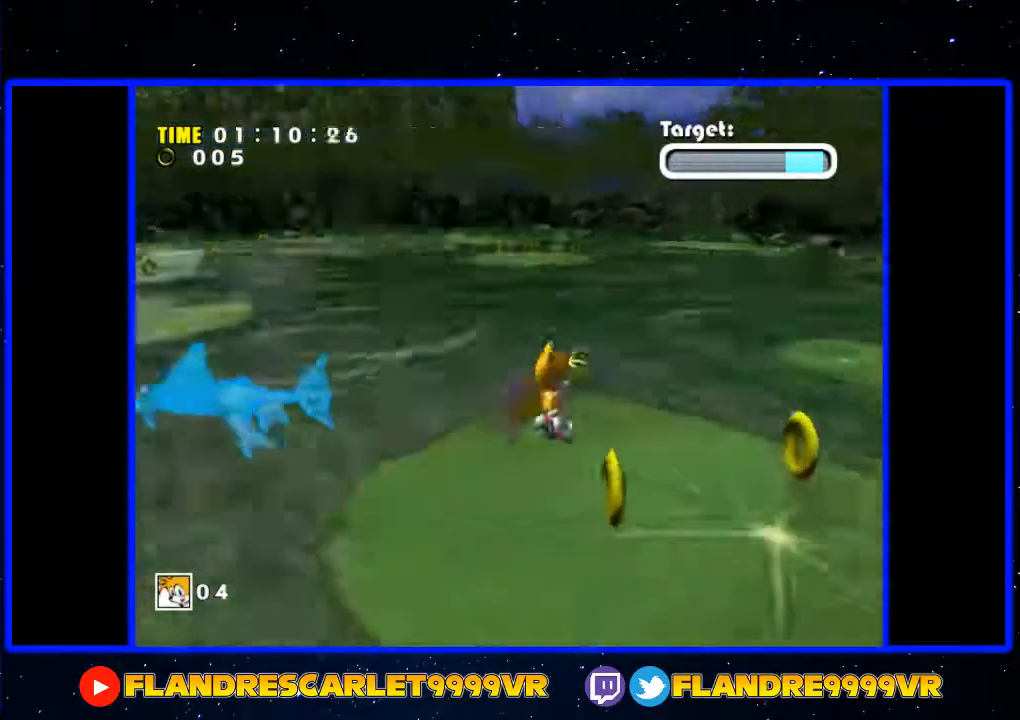
{"buttons": [], "left_stick": "right", "right_stick": "center", "events": [[233, "A", "down"], [333, "A", "up"]]}
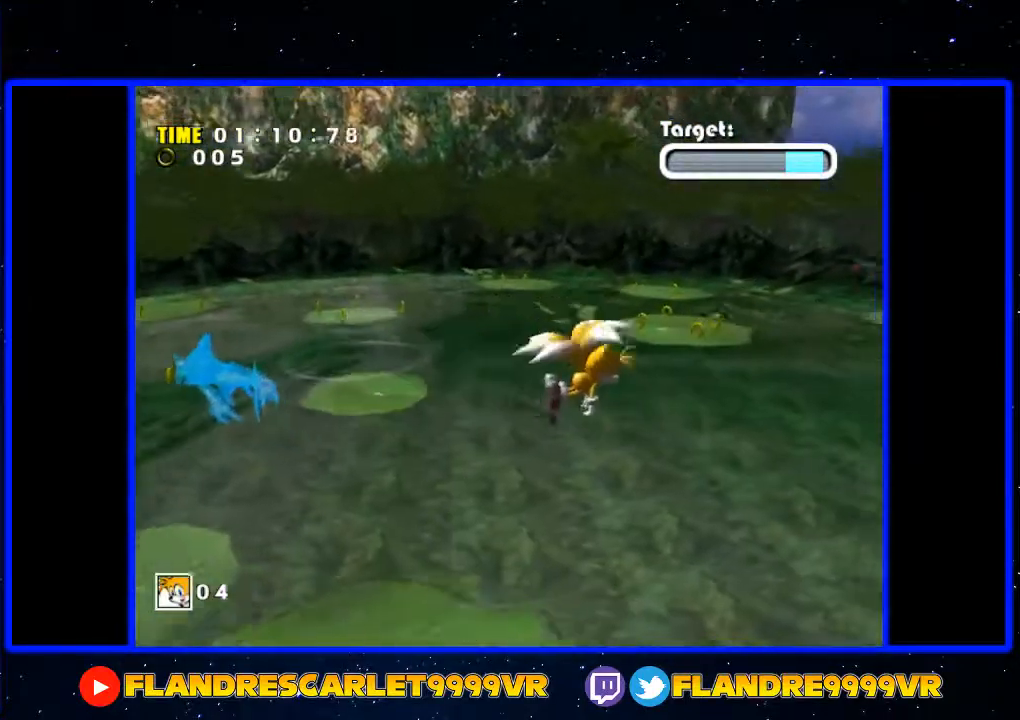
{"buttons": [], "left_stick": "up-right", "right_stick": "center", "events": [[33, "A", "down"], [267, "left_stick", "up-right"], [300, "A", "up"]]}
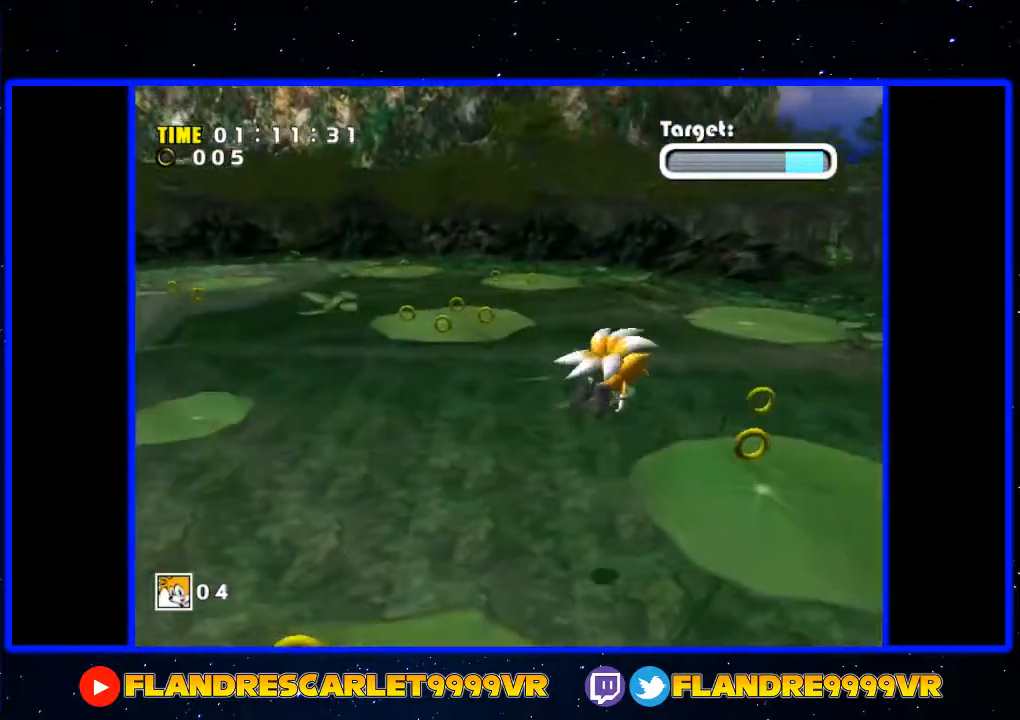
{"buttons": ["X"], "left_stick": "up", "right_stick": "center", "events": [[67, "A", "down"], [300, "A", "up"], [367, "left_stick", "up"], [500, "X", "down"]]}
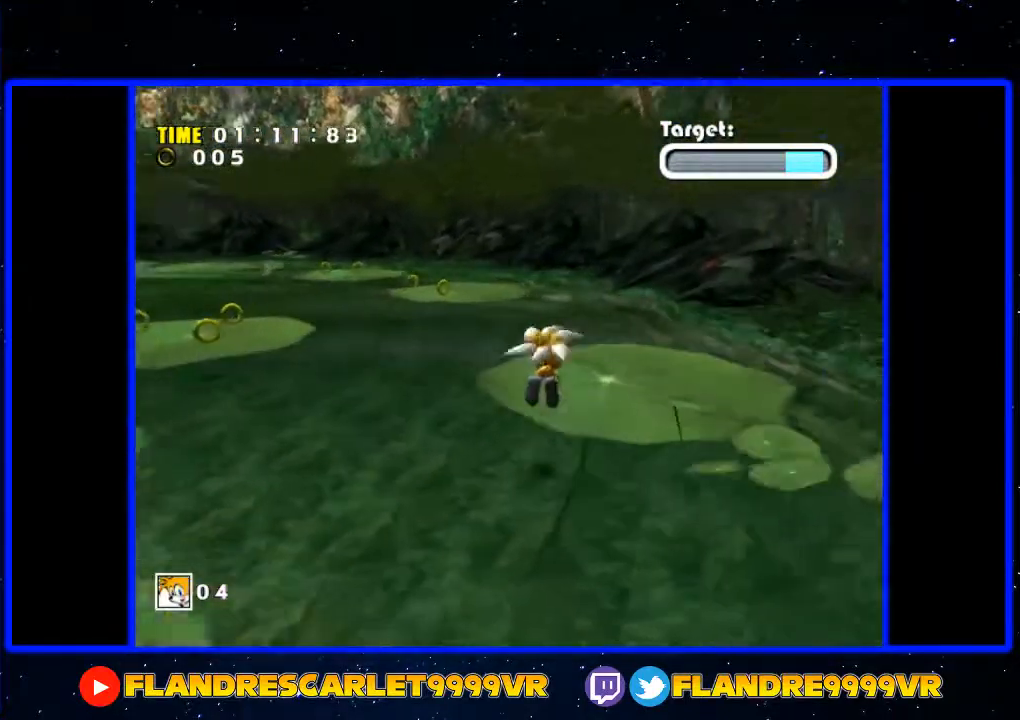
{"buttons": [], "left_stick": "right", "right_stick": "center", "events": [[33, "left_stick", "up-left"], [200, "left_stick", "center"], [233, "X", "up"], [433, "left_stick", "right"]]}
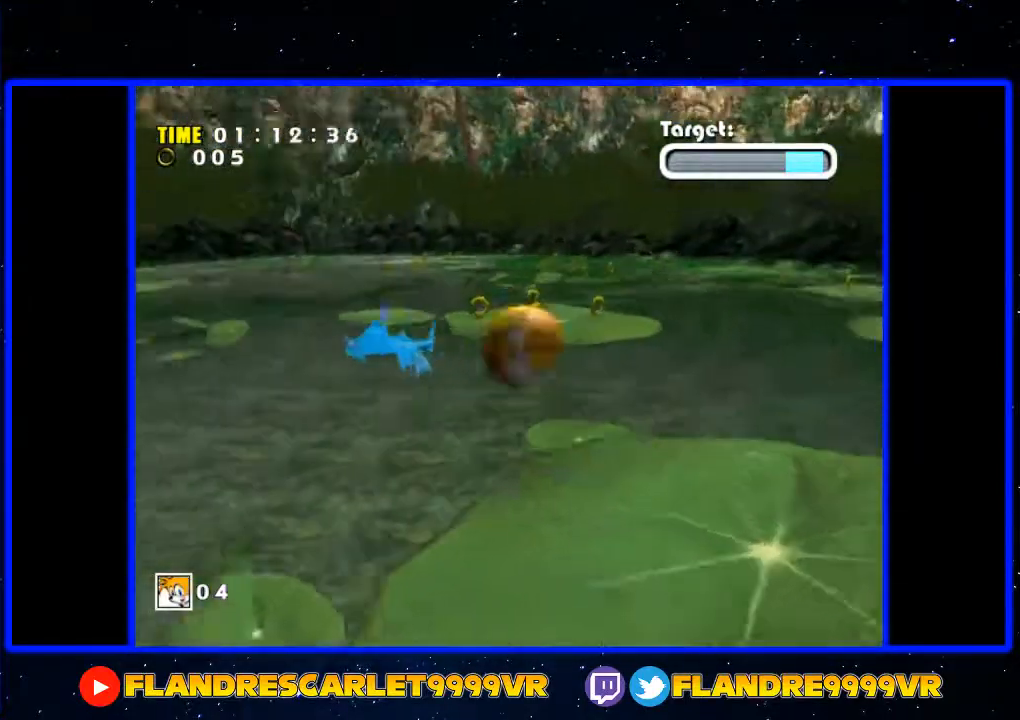
{"buttons": [], "left_stick": "up", "right_stick": "center", "events": [[100, "left_stick", "up-right"], [400, "left_stick", "up"]]}
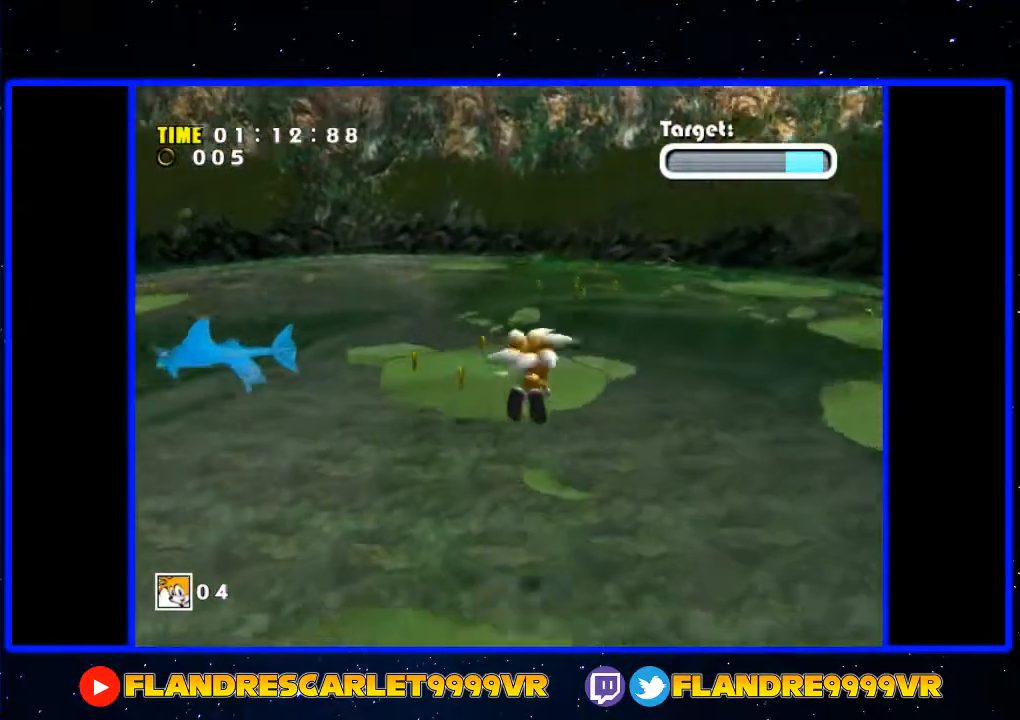
{"buttons": [], "left_stick": "center", "right_stick": "center", "events": [[300, "left_stick", "center"]]}
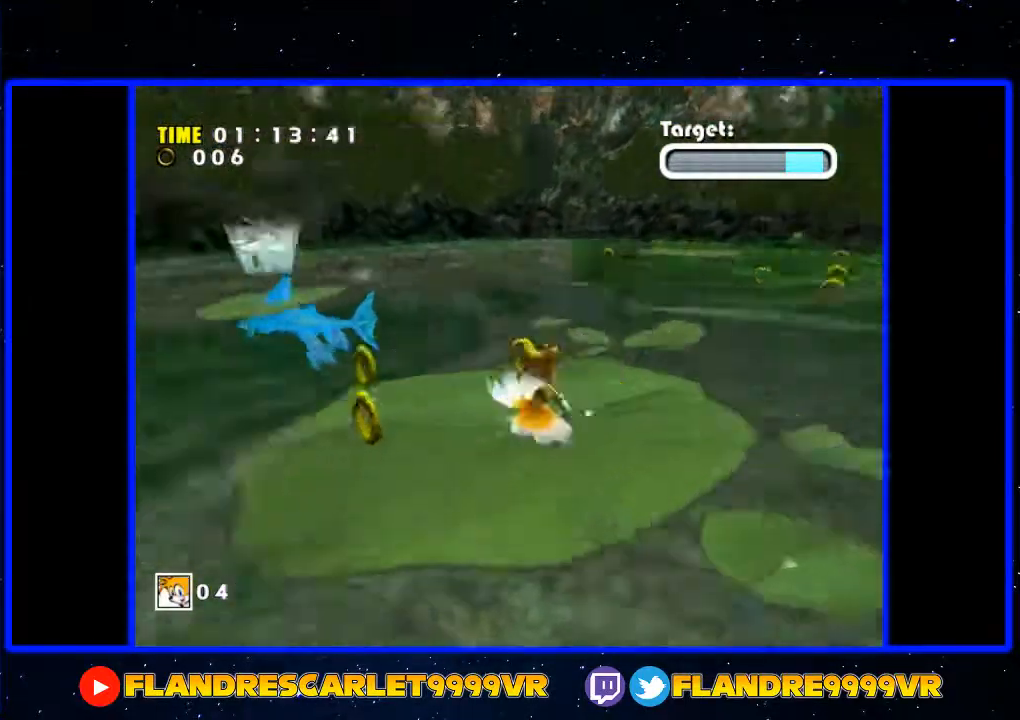
{"buttons": [], "left_stick": "down-right", "right_stick": "center", "events": [[200, "left_stick", "down-right"]]}
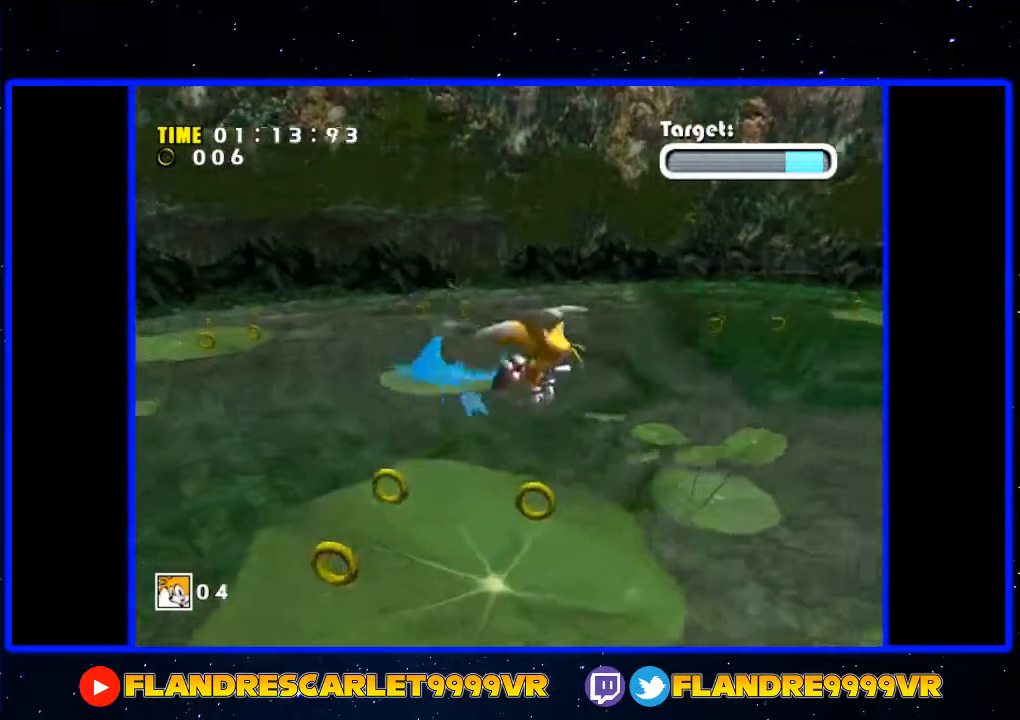
{"buttons": ["A"], "left_stick": "up-right", "right_stick": "center", "events": [[200, "A", "down"], [300, "left_stick", "up-right"]]}
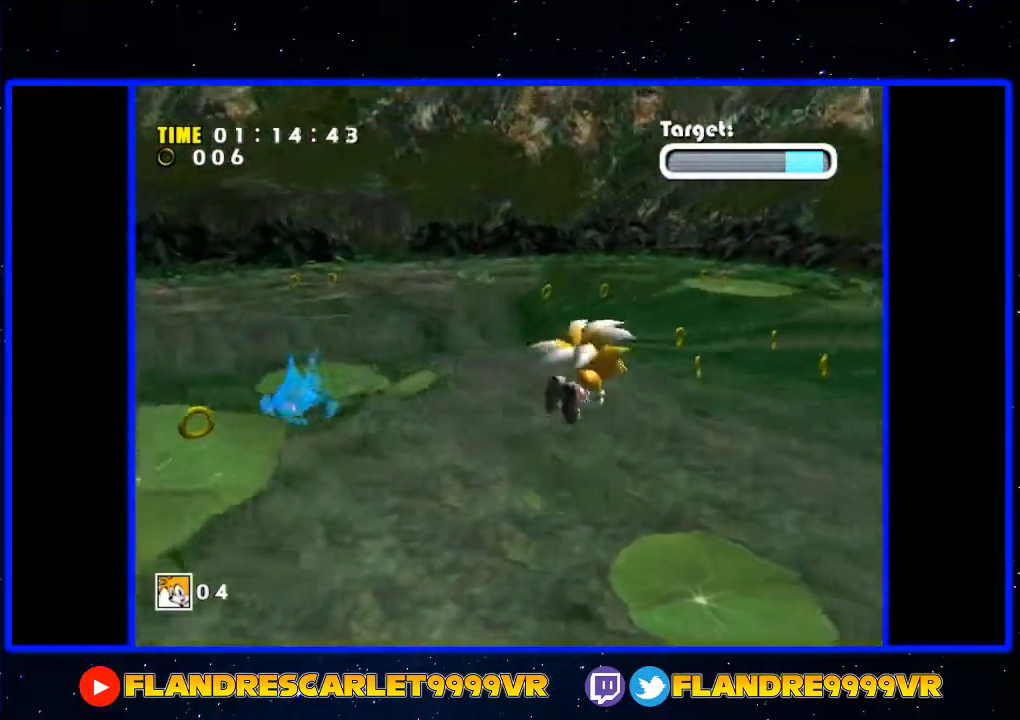
{"buttons": ["R2"], "left_stick": "up", "right_stick": "center", "events": [[33, "left_stick", "up"], [100, "R2", "down"], [133, "A", "up"], [133, "left_stick", "up-left"], [400, "left_stick", "up-right"], [500, "left_stick", "up"]]}